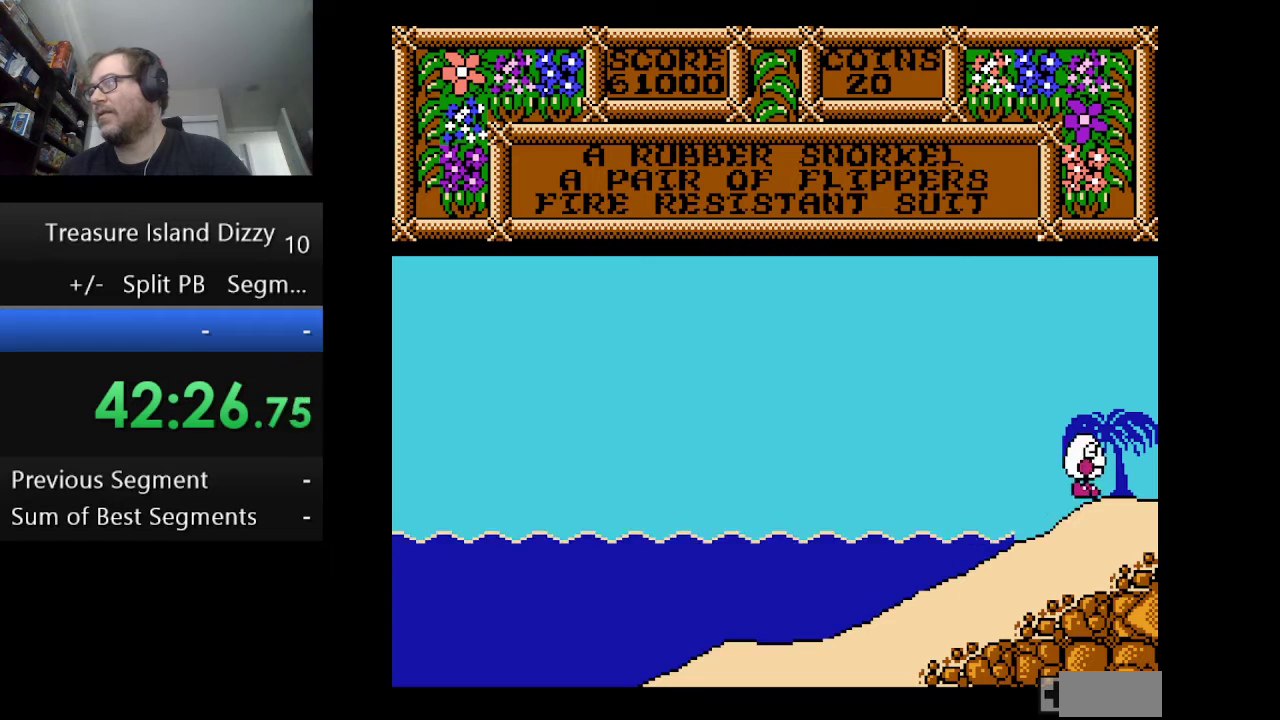
Gameplay with a controller (Nintendo layout); each line is a JSON object with the inputs held at the frame after it. "events" lists button and stick changes between this image and that frame as [ms after this image, input, new state], when the widget could be followed in between. Not read: DPAD_LEFT L1 L3 R1 R3.
{"buttons": [], "events": [[459, "DPAD_RIGHT", "up"]]}
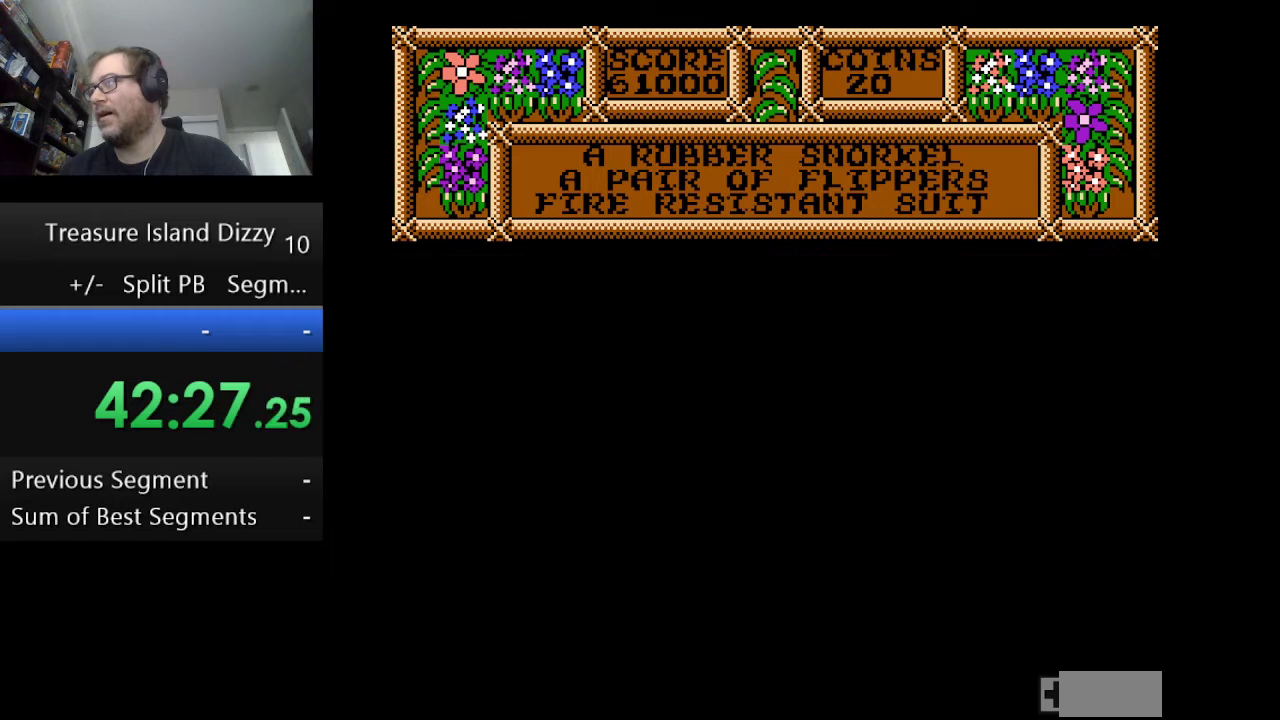
{"buttons": [], "events": []}
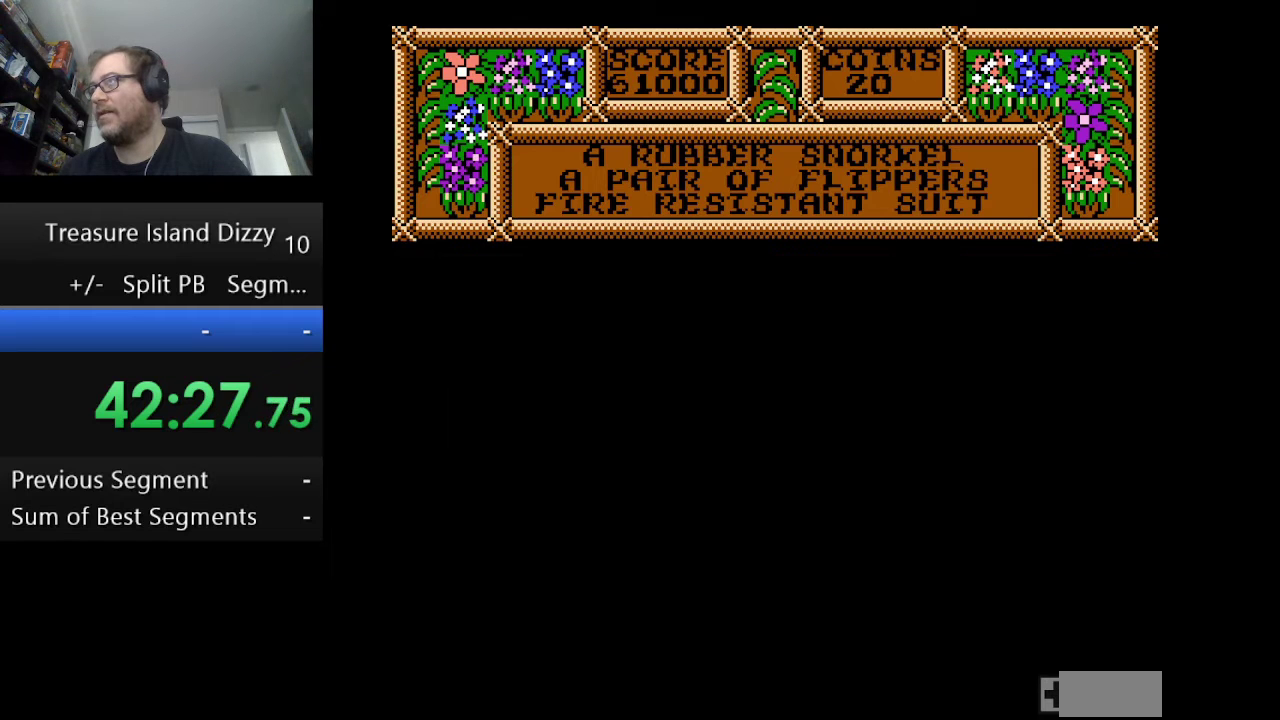
{"buttons": ["DPAD_RIGHT"], "events": [[417, "DPAD_RIGHT", "down"]]}
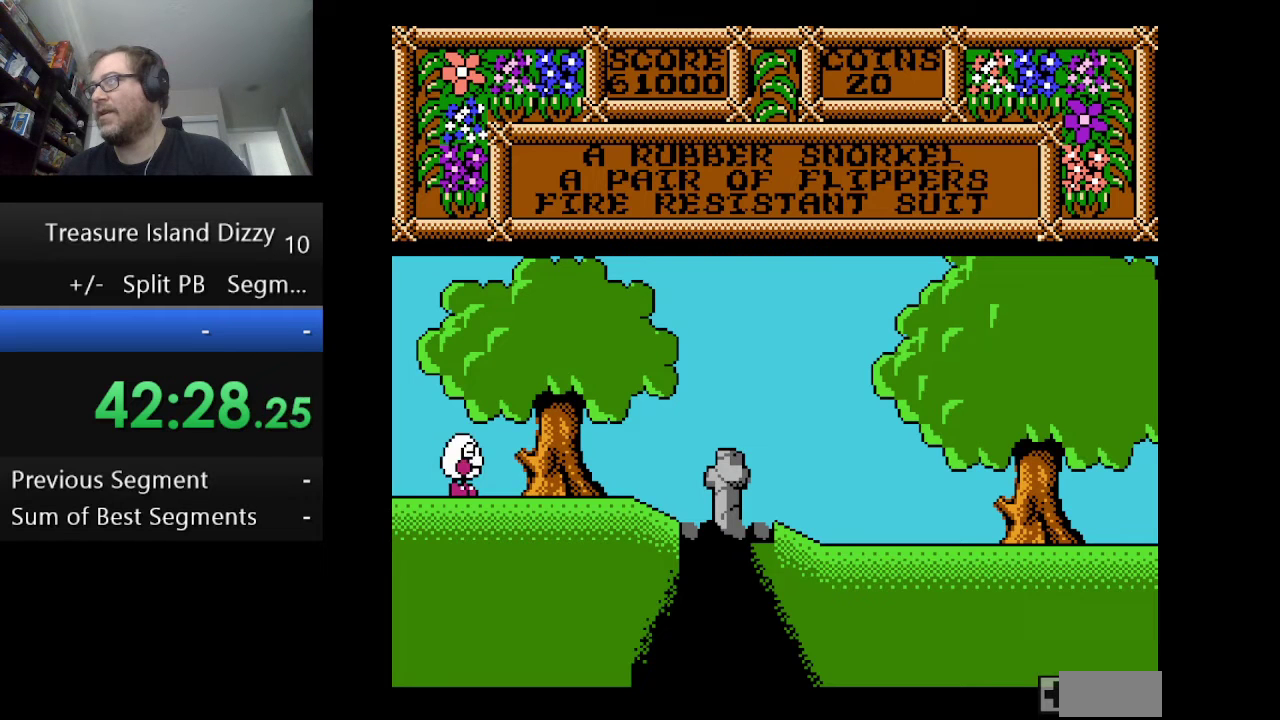
{"buttons": ["DPAD_RIGHT"], "events": []}
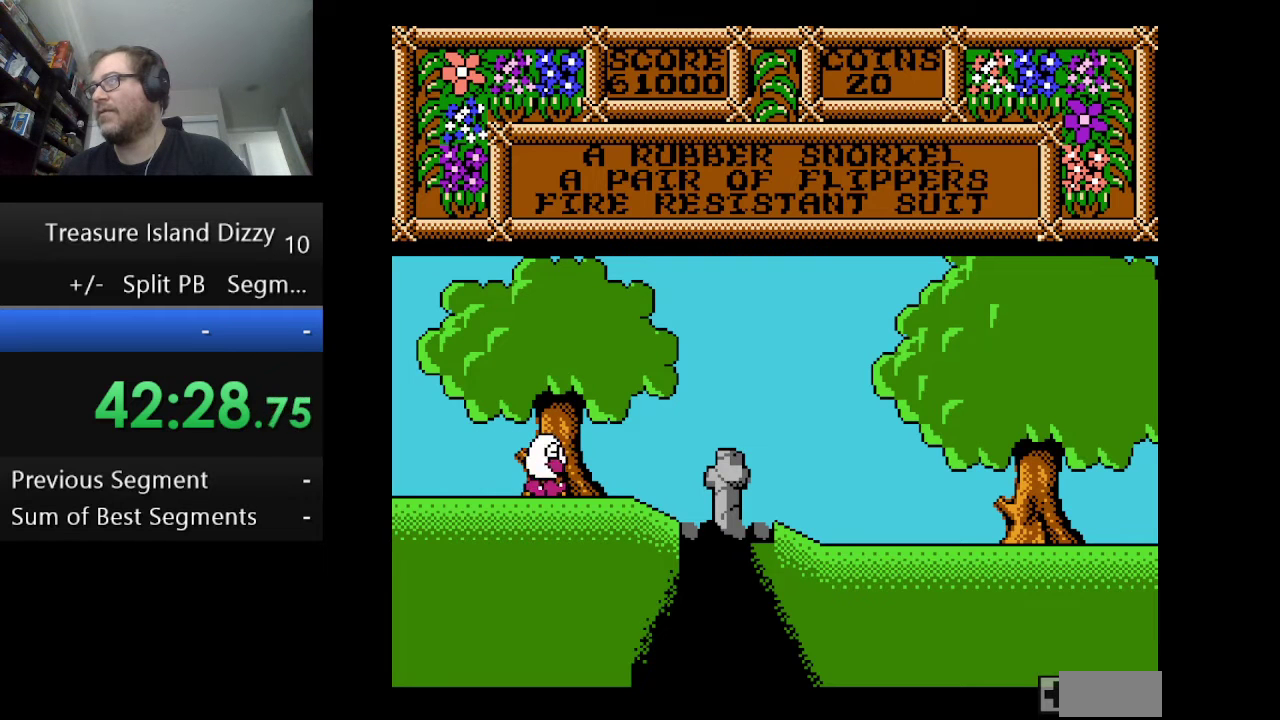
{"buttons": [], "events": [[417, "DPAD_RIGHT", "up"]]}
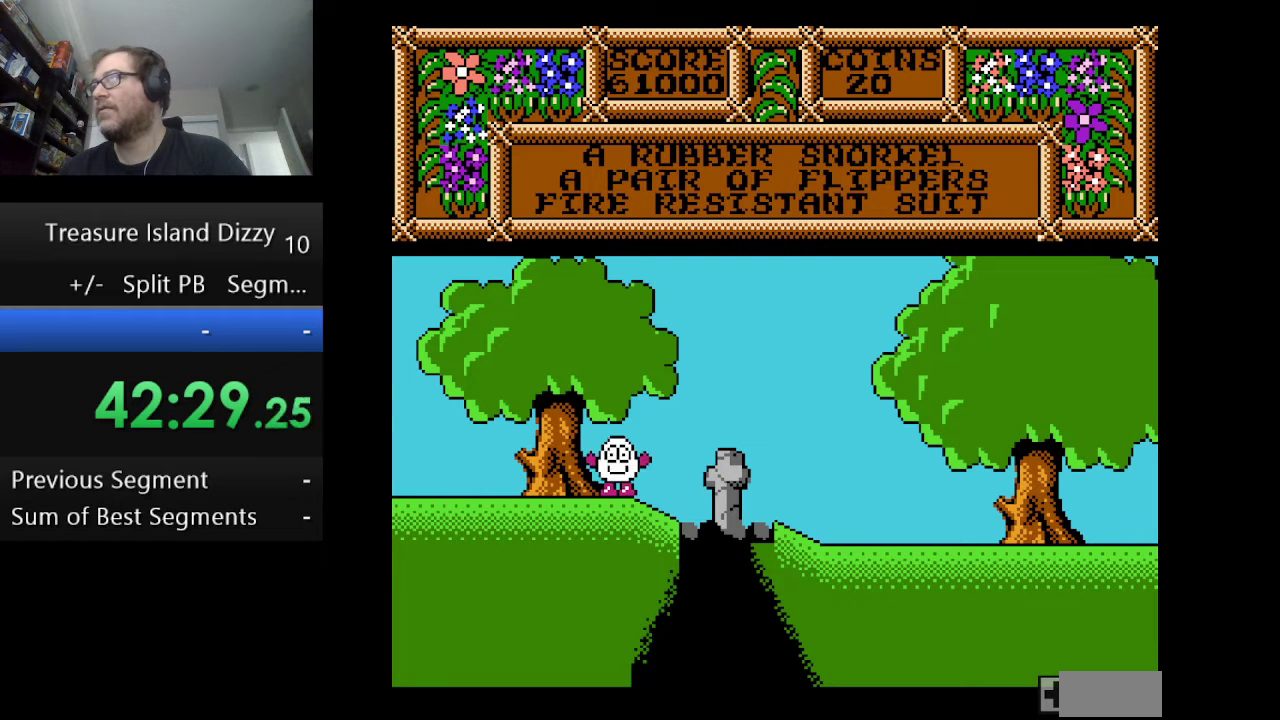
{"buttons": [], "events": [[292, "DPAD_RIGHT", "down"], [417, "DPAD_RIGHT", "up"]]}
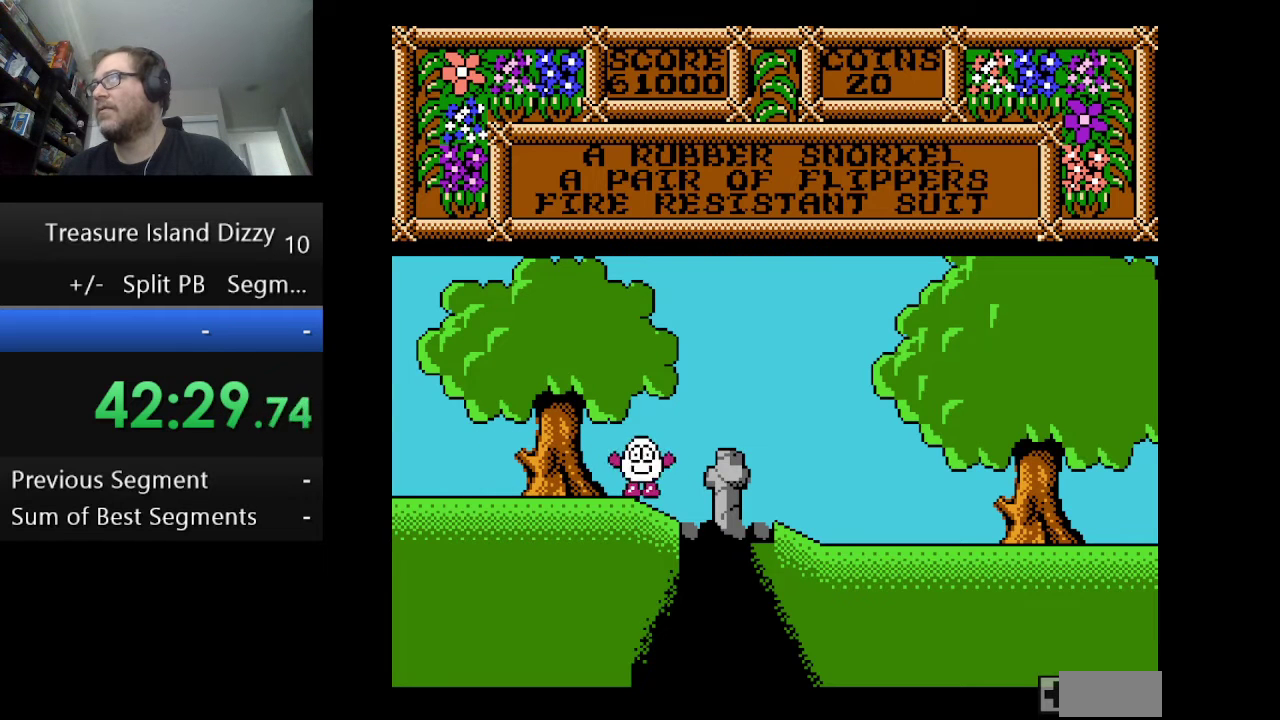
{"buttons": [], "events": [[42, "DPAD_RIGHT", "down"], [292, "DPAD_RIGHT", "up"]]}
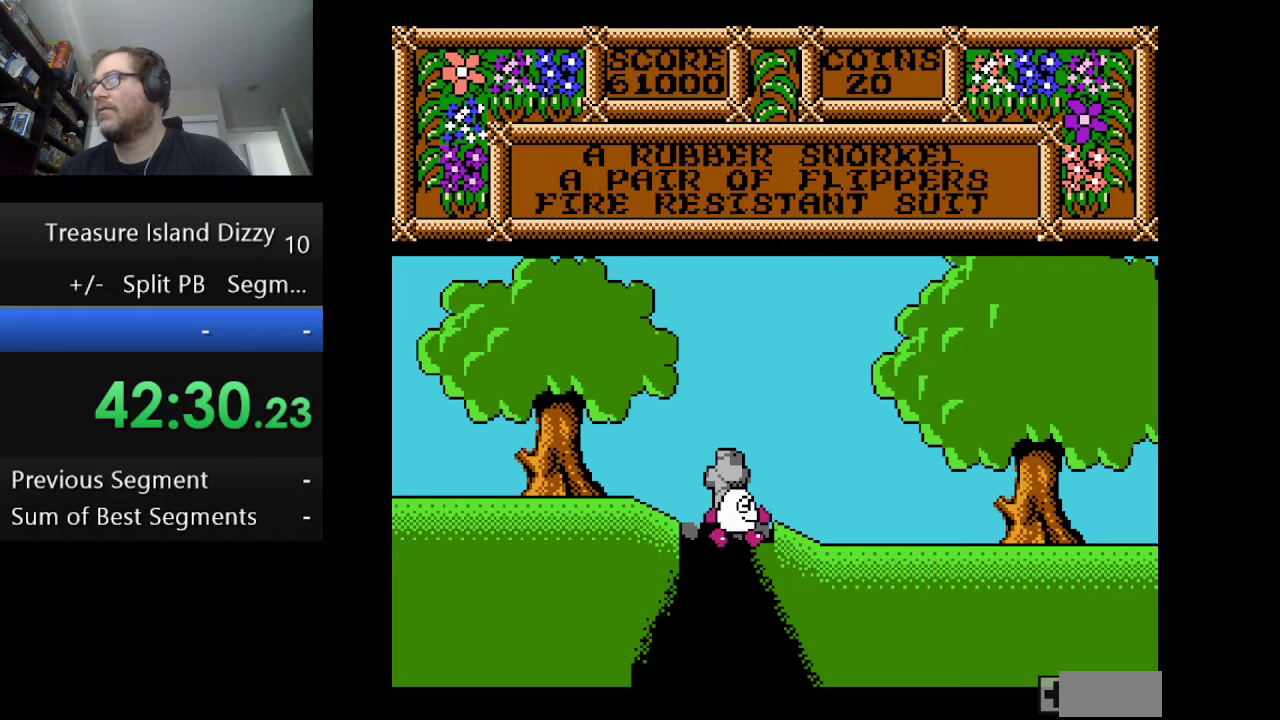
{"buttons": [], "events": []}
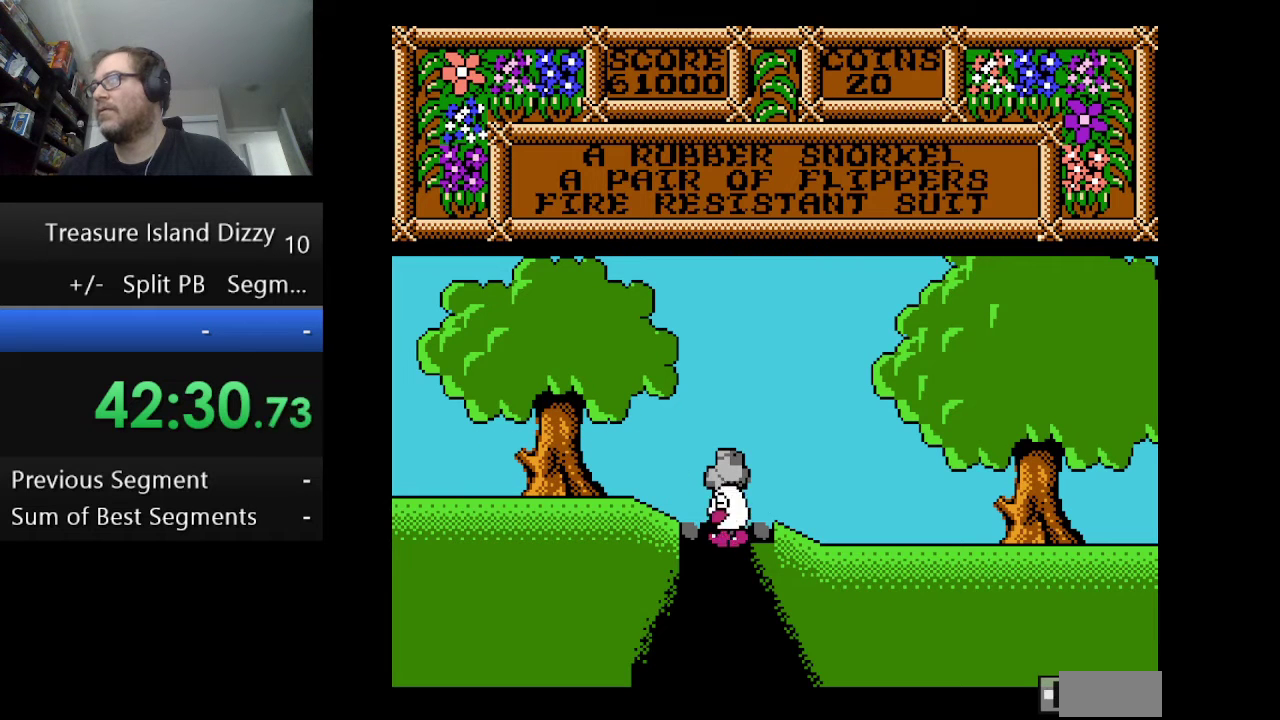
{"buttons": [], "events": [[250, "DPAD_RIGHT", "down"], [375, "DPAD_RIGHT", "up"]]}
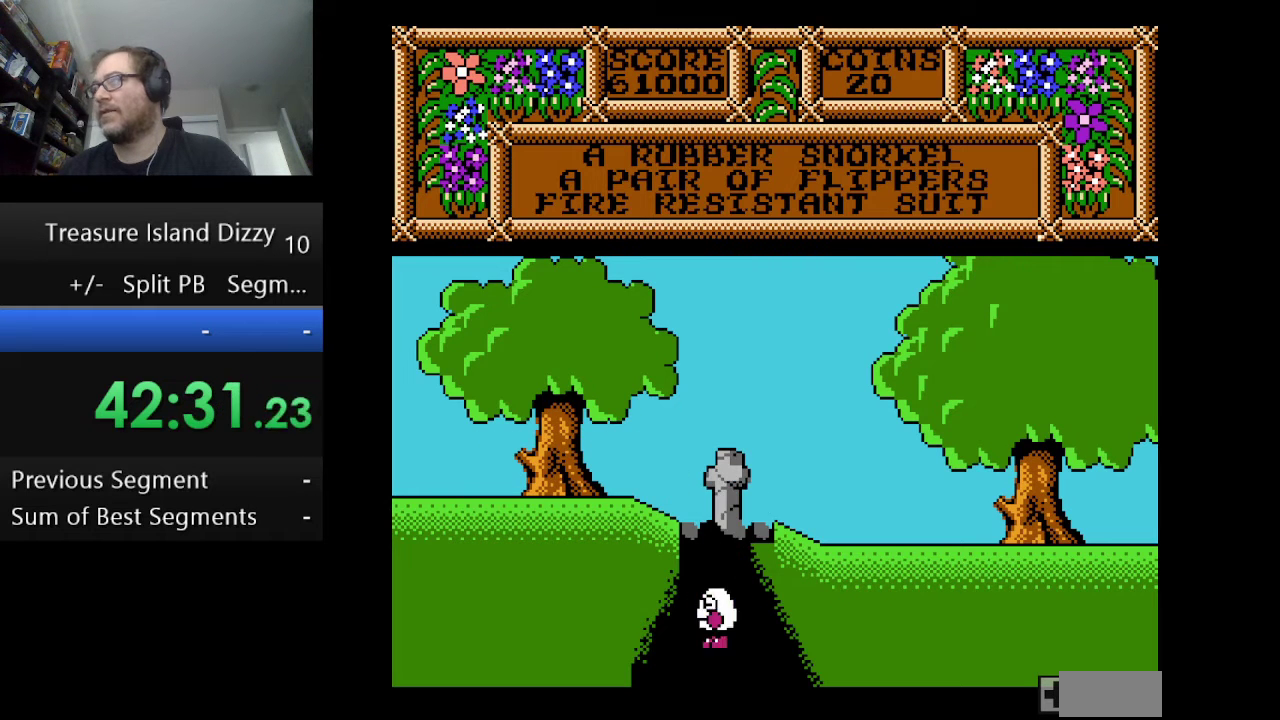
{"buttons": [], "events": []}
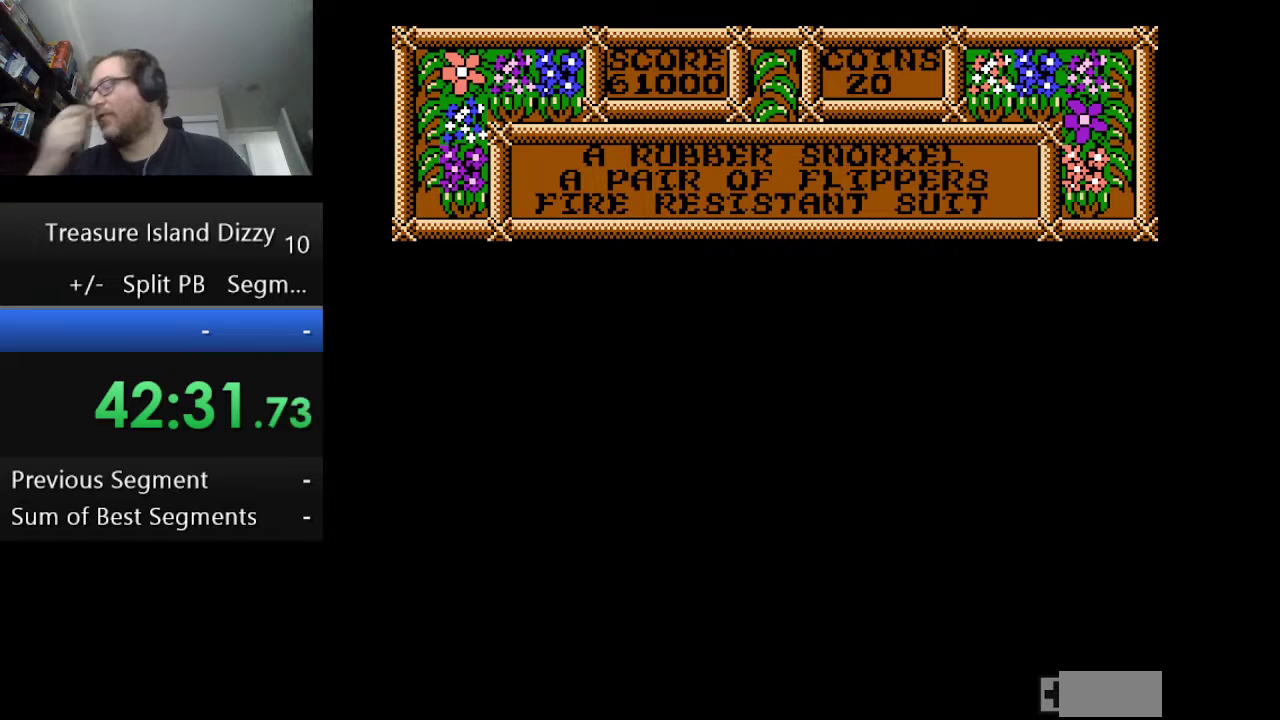
{"buttons": [], "events": []}
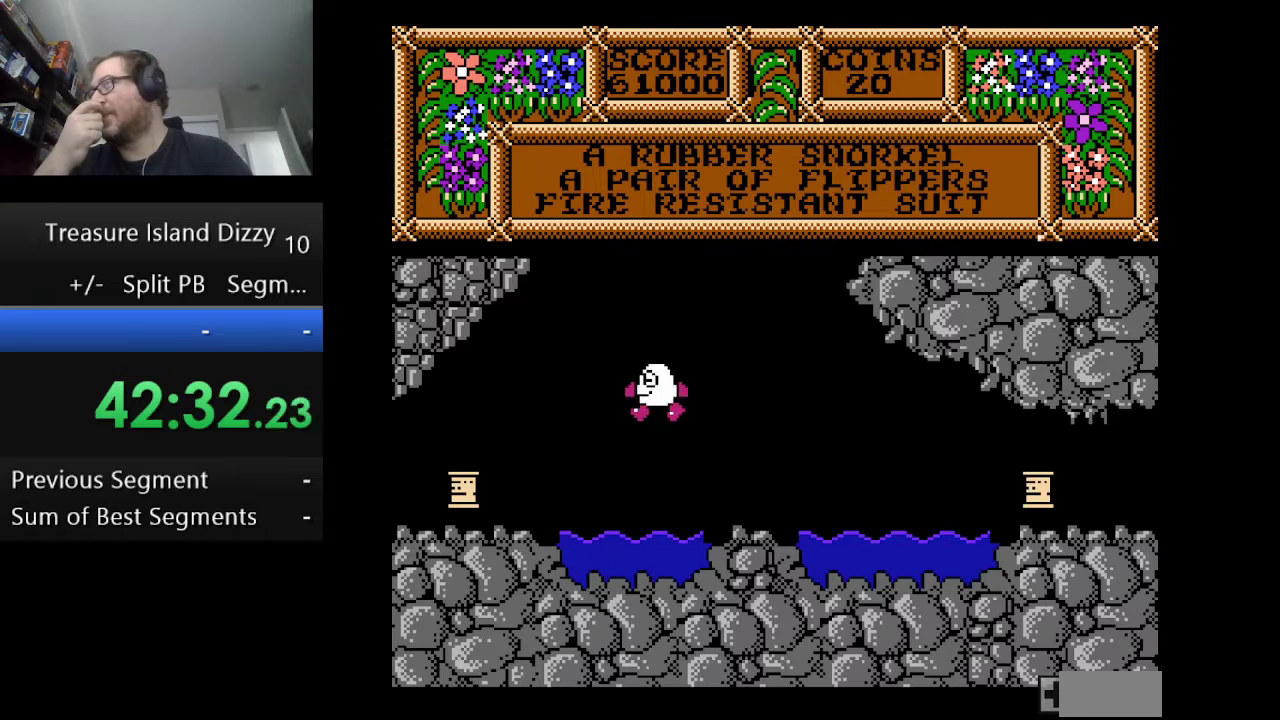
{"buttons": ["DPAD_RIGHT"], "events": [[167, "DPAD_RIGHT", "down"]]}
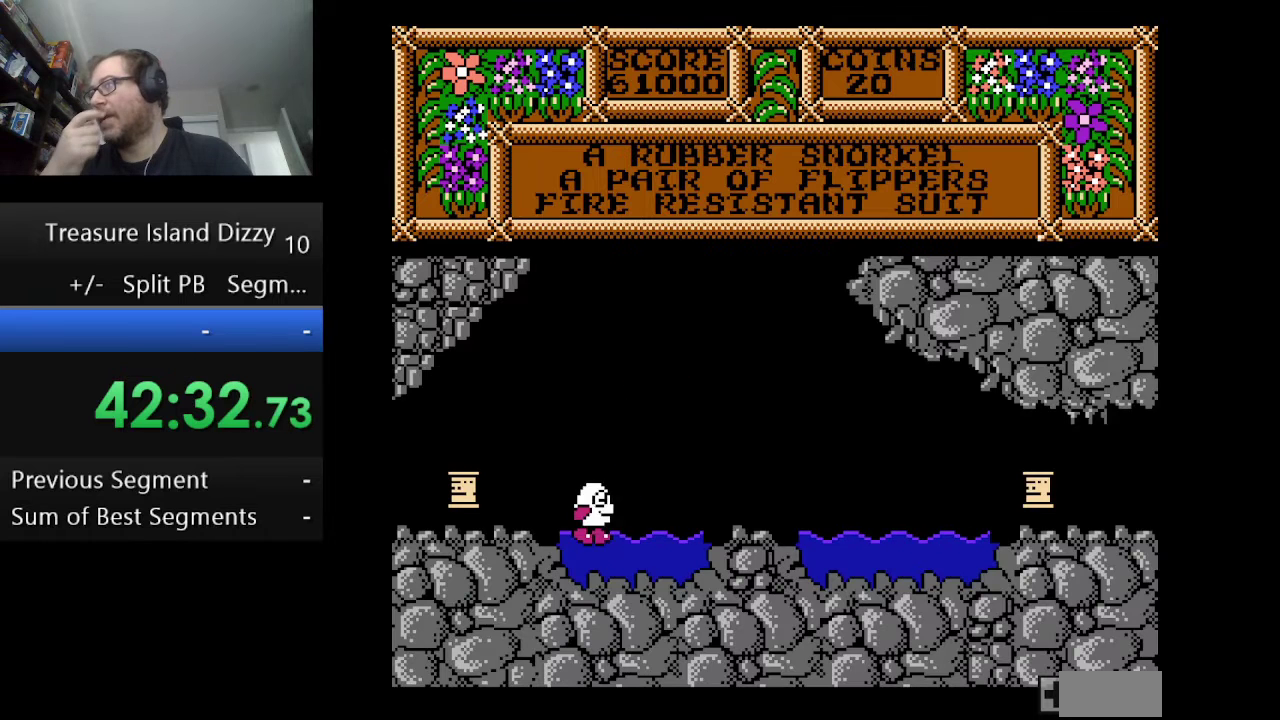
{"buttons": ["DPAD_RIGHT"], "events": []}
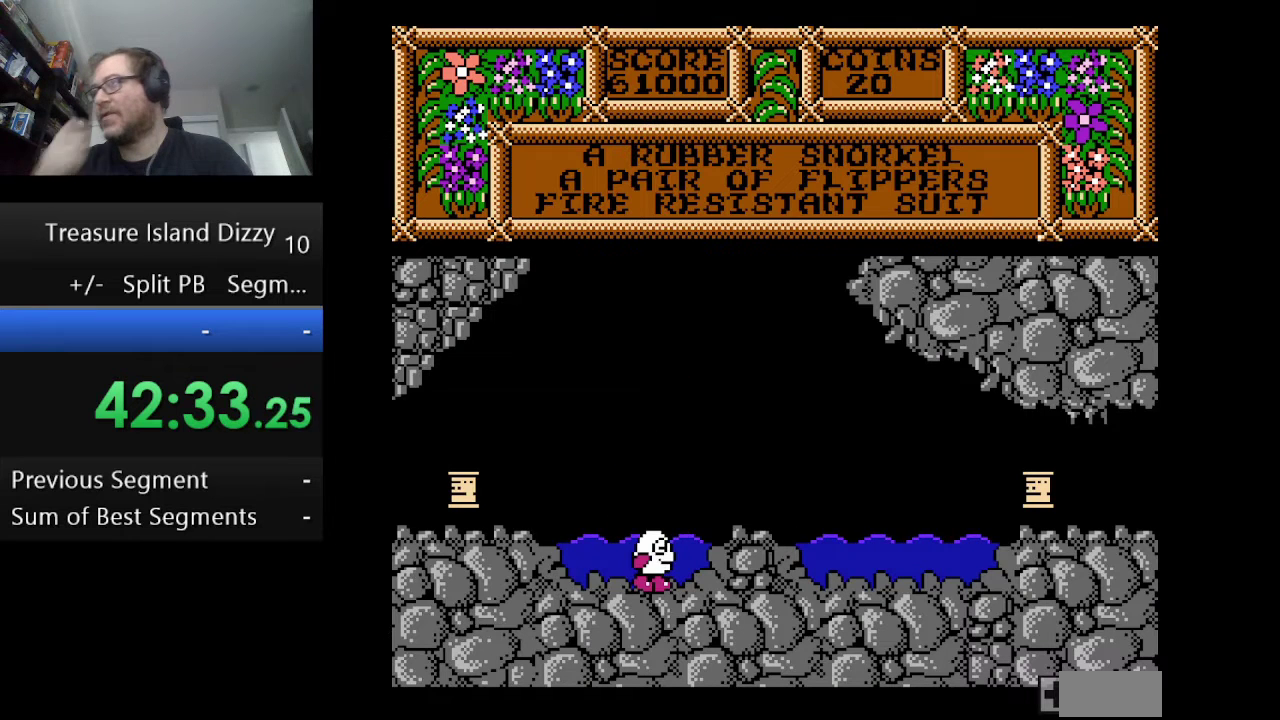
{"buttons": ["A", "DPAD_RIGHT"], "events": [[251, "A", "down"]]}
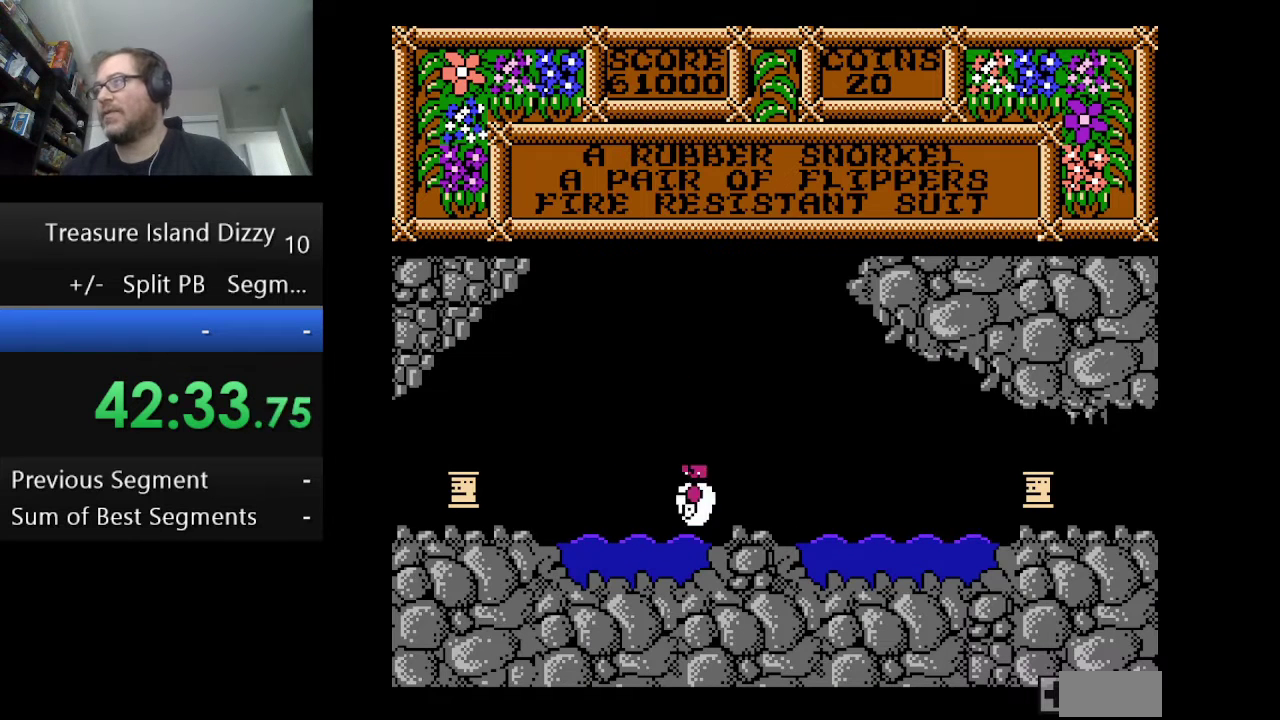
{"buttons": ["DPAD_RIGHT"], "events": [[125, "A", "up"]]}
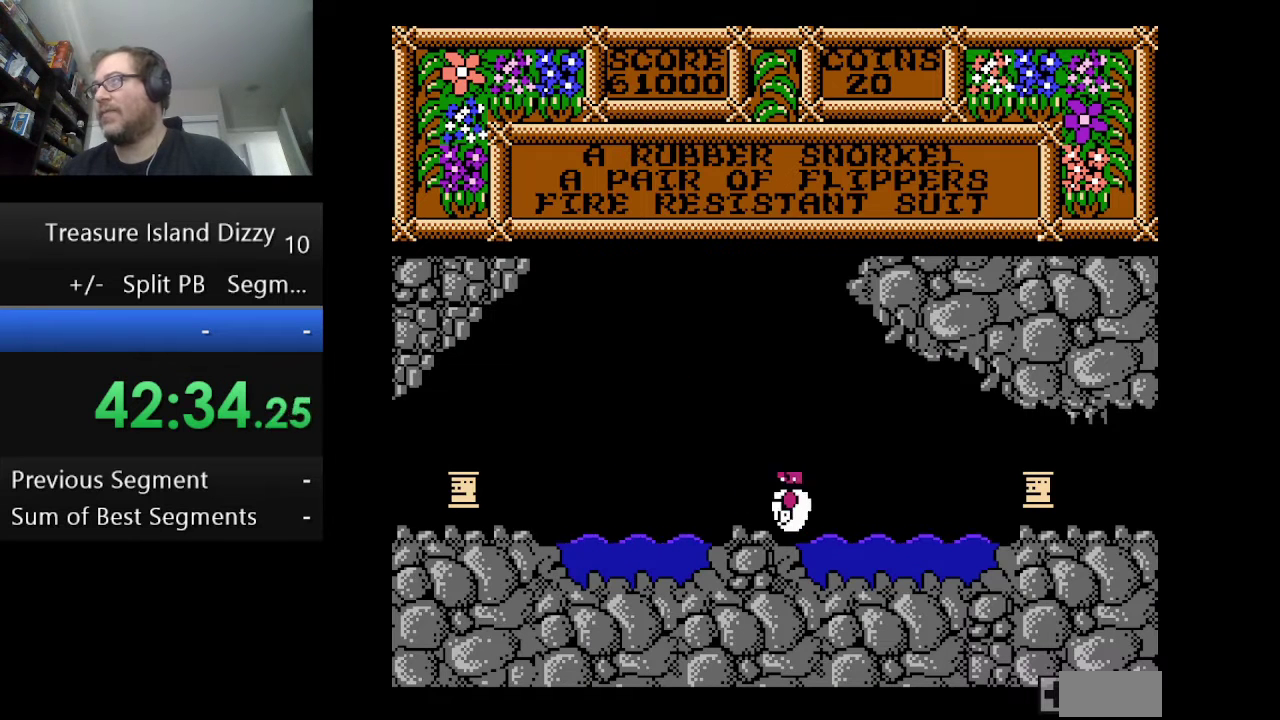
{"buttons": ["DPAD_RIGHT"], "events": []}
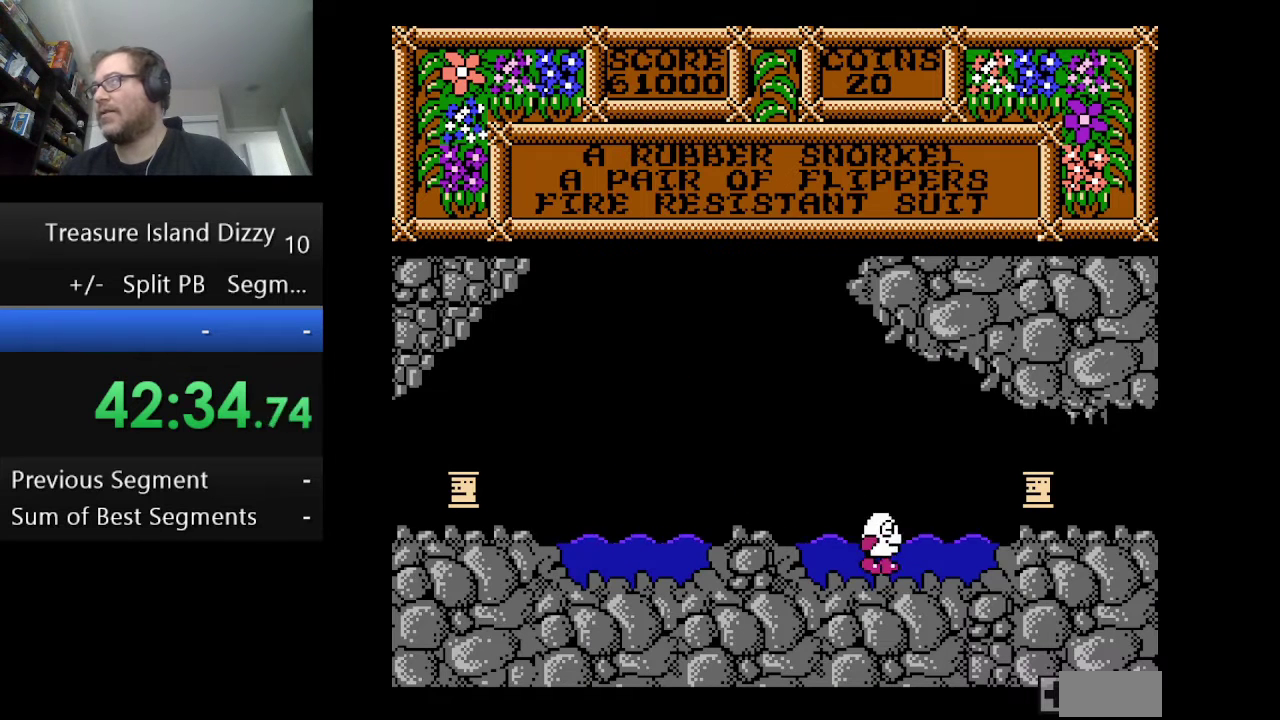
{"buttons": ["A", "DPAD_RIGHT"], "events": [[417, "A", "down"]]}
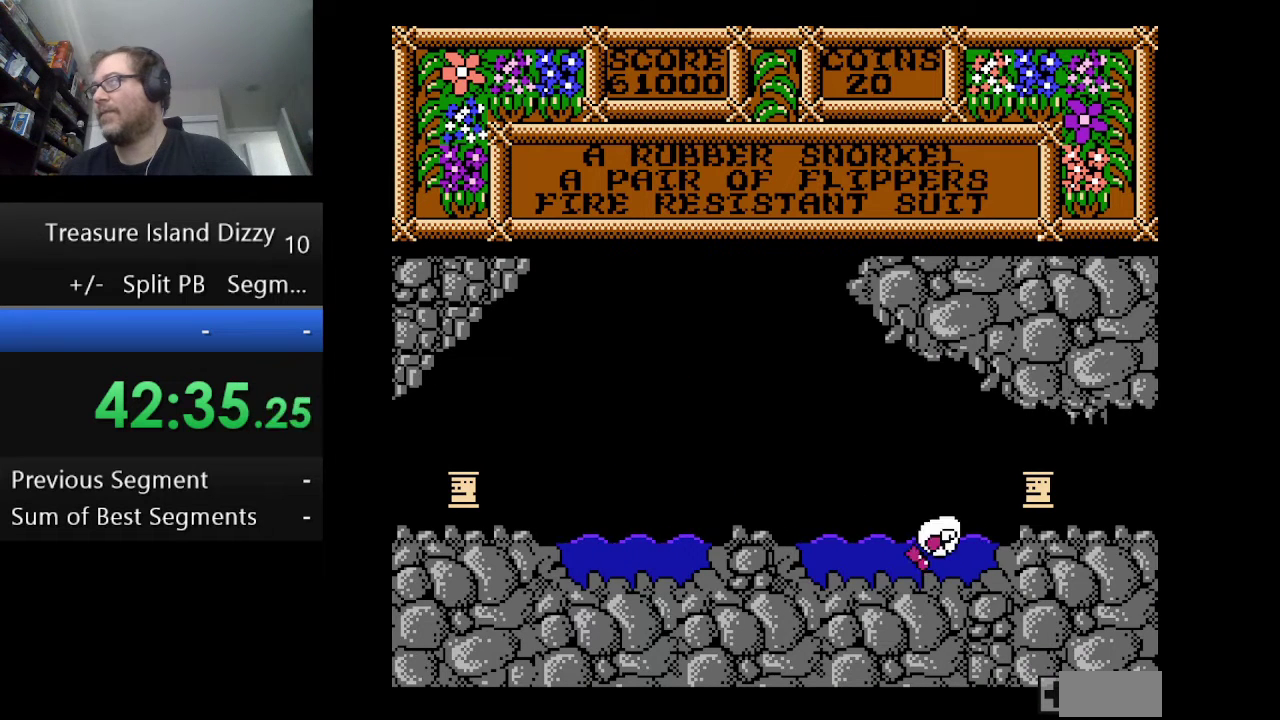
{"buttons": ["DPAD_RIGHT"], "events": [[42, "A", "up"]]}
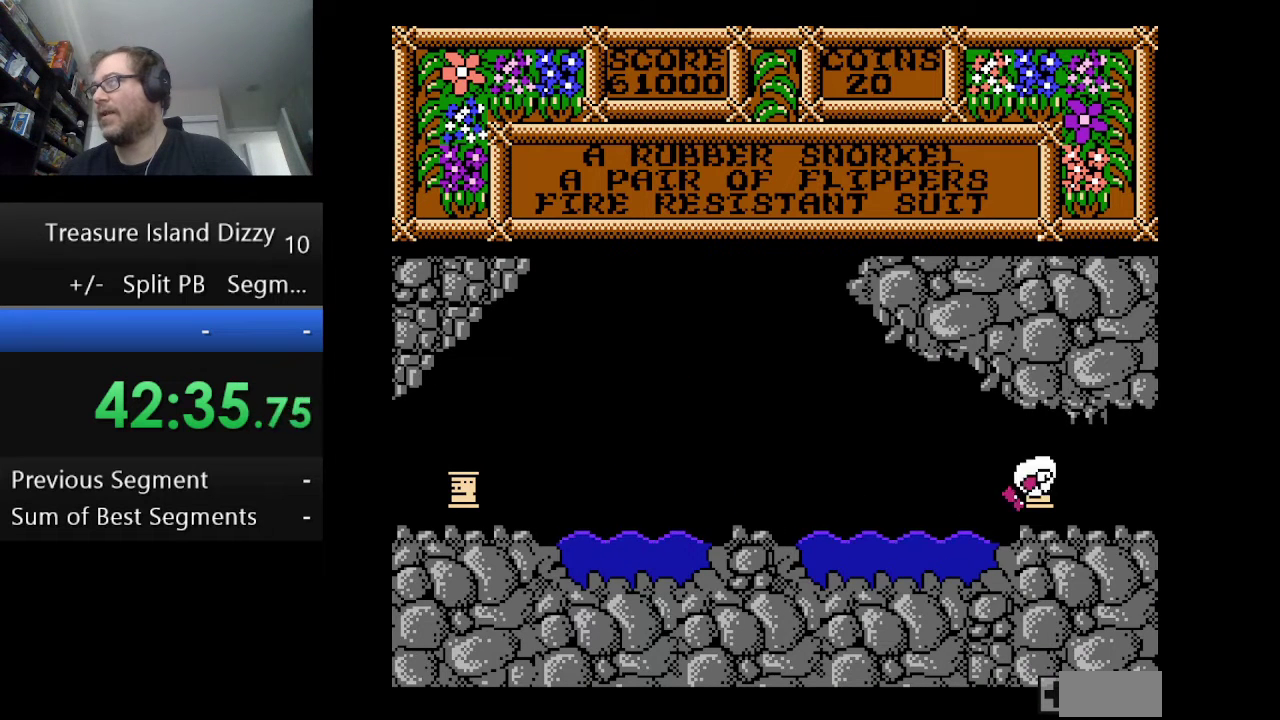
{"buttons": ["DPAD_RIGHT"], "events": []}
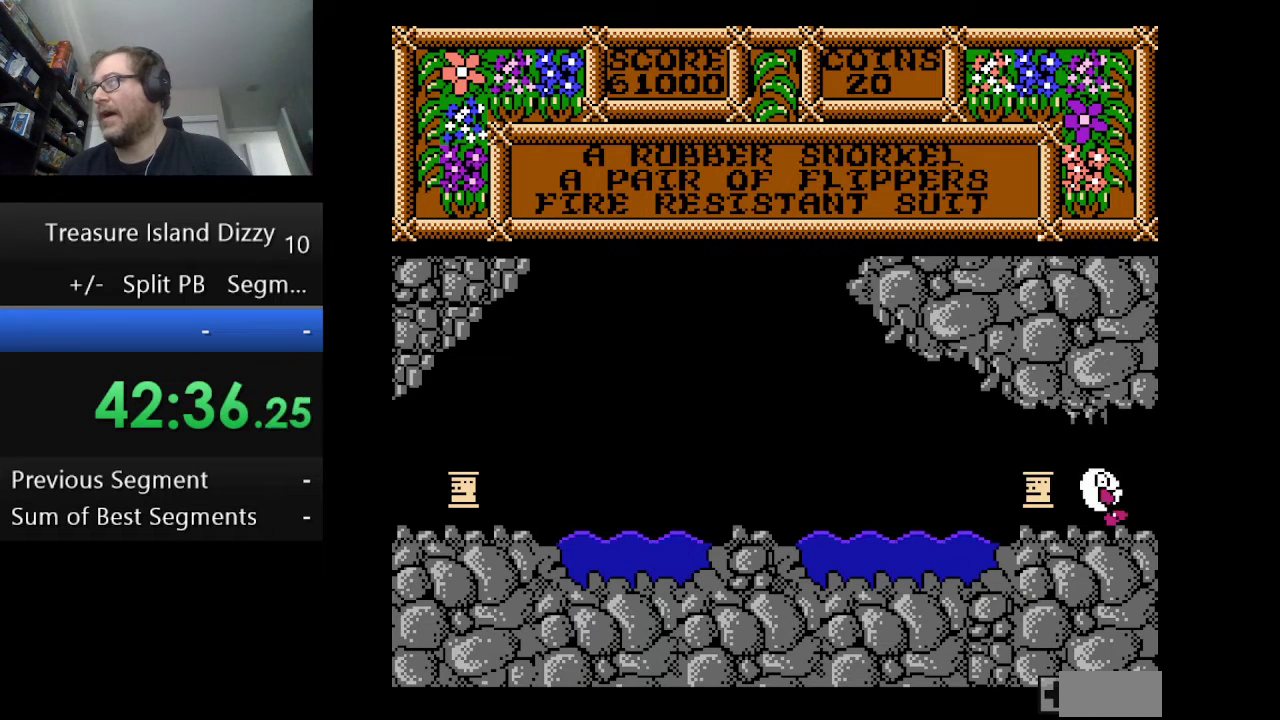
{"buttons": [], "events": [[167, "DPAD_RIGHT", "up"]]}
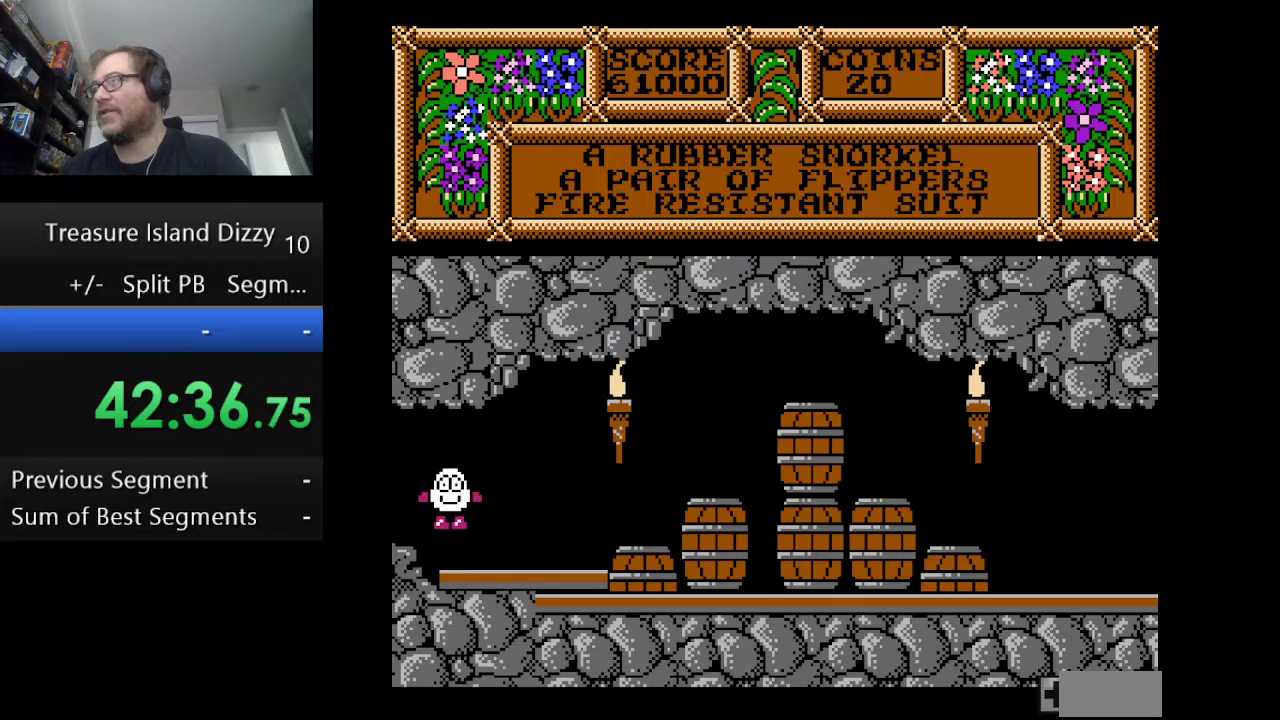
{"buttons": ["DPAD_RIGHT"], "events": [[417, "DPAD_RIGHT", "down"]]}
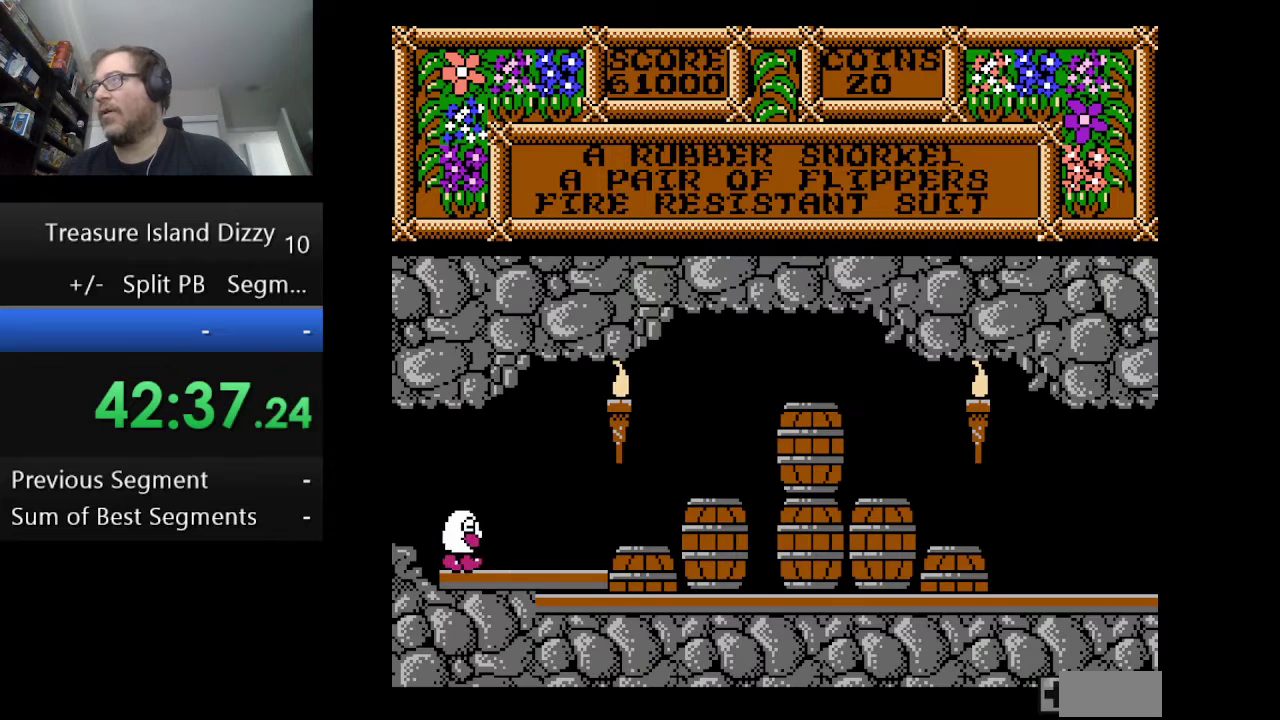
{"buttons": ["DPAD_RIGHT"], "events": []}
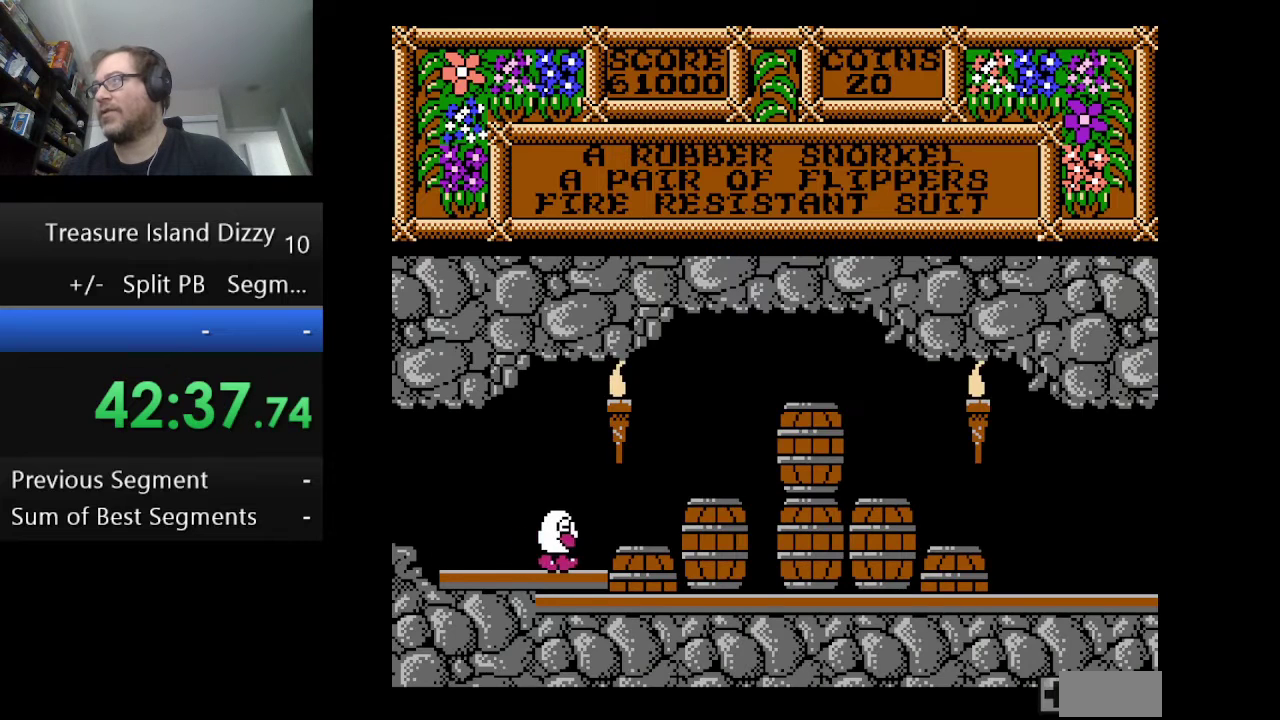
{"buttons": ["DPAD_RIGHT"], "events": [[292, "A", "down"], [417, "A", "up"]]}
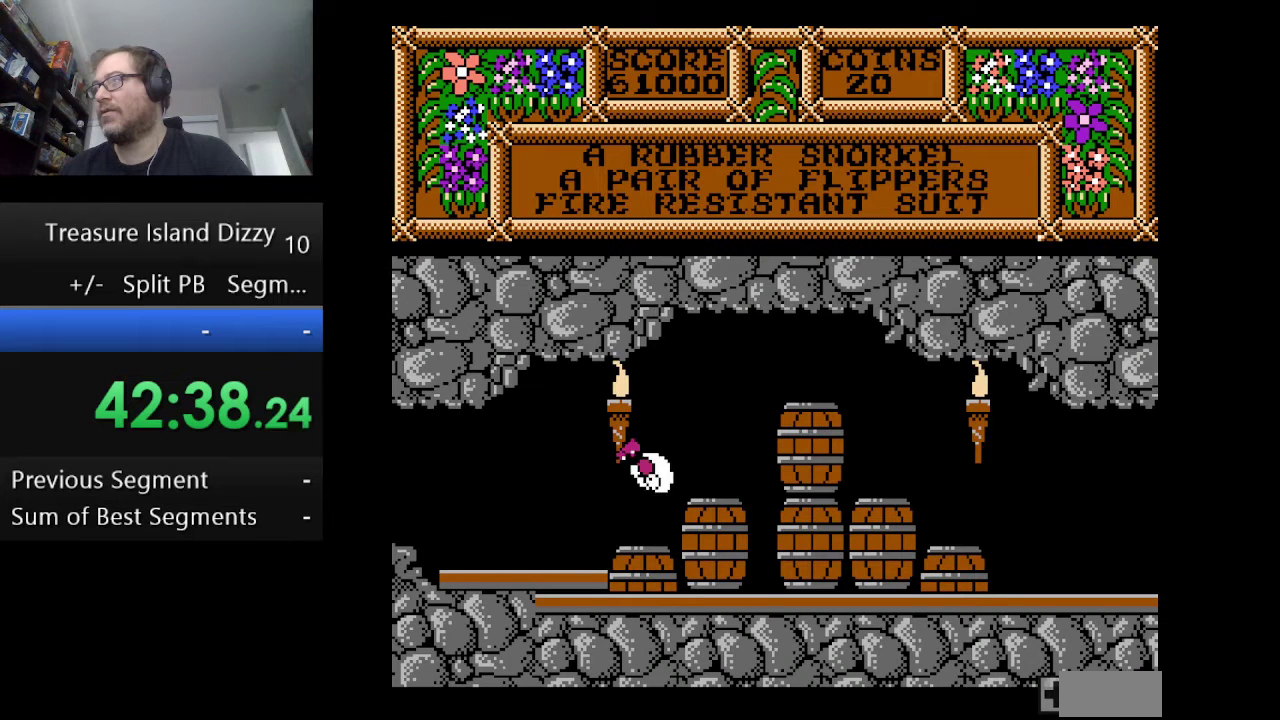
{"buttons": ["DPAD_RIGHT"], "events": []}
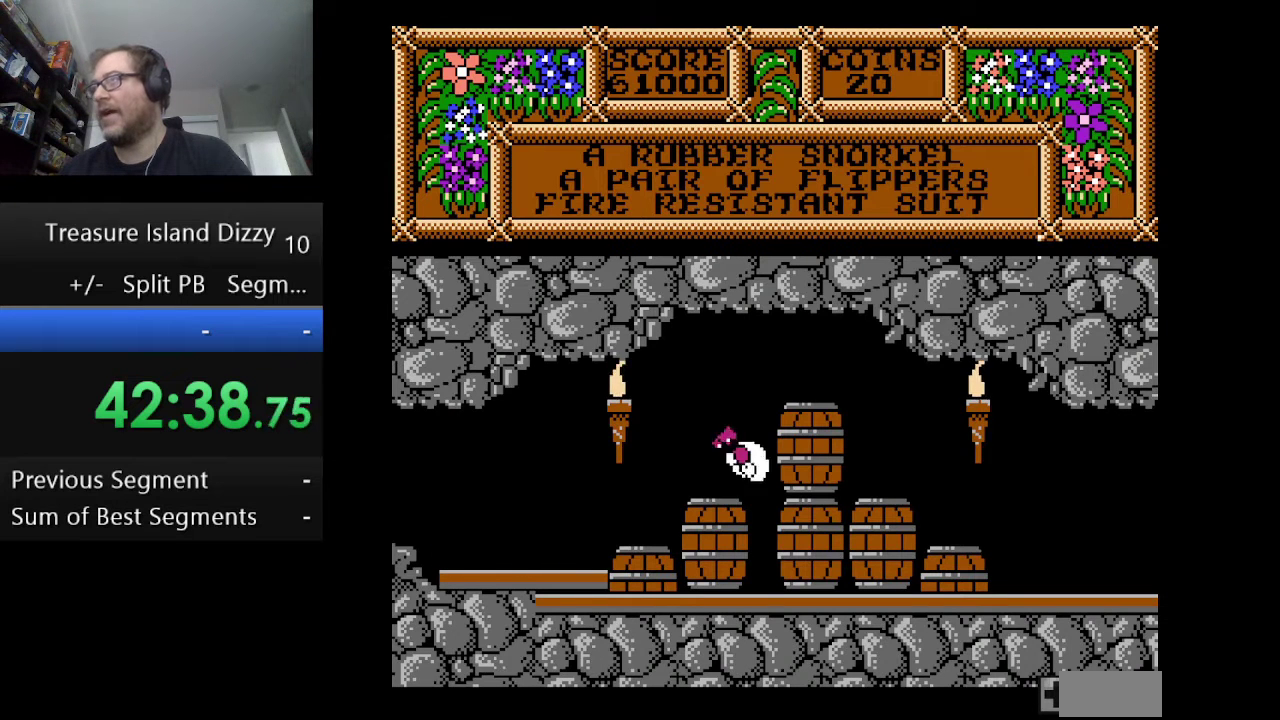
{"buttons": ["DPAD_RIGHT"], "events": [[250, "A", "down"], [459, "A", "up"]]}